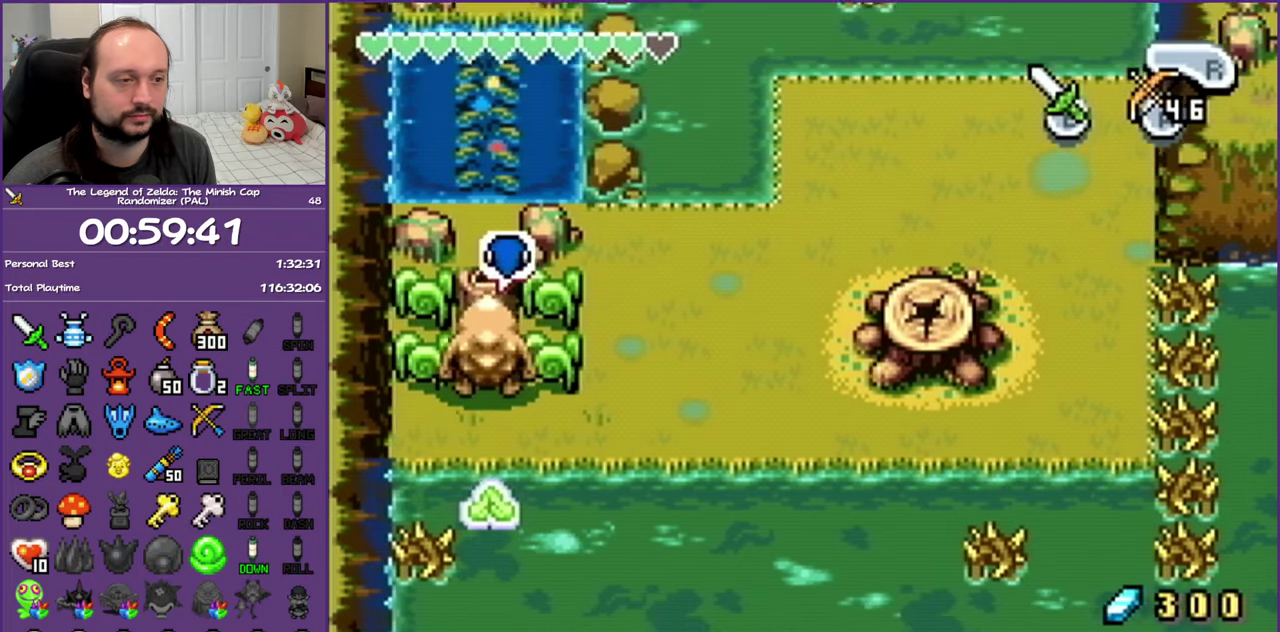
Gameplay with a controller (Nintendo layout); each line is a JSON object with the inputs held at the frame after it. "events" lists button and stick changes between this image and that frame as [ms after this image, input, new state], when the widget could be followed in between. Not read: L3 R3.
{"buttons": ["R1", "DPAD_UP"], "events": [[250, "R1", "down"], [317, "R1", "up"], [433, "R1", "down"]]}
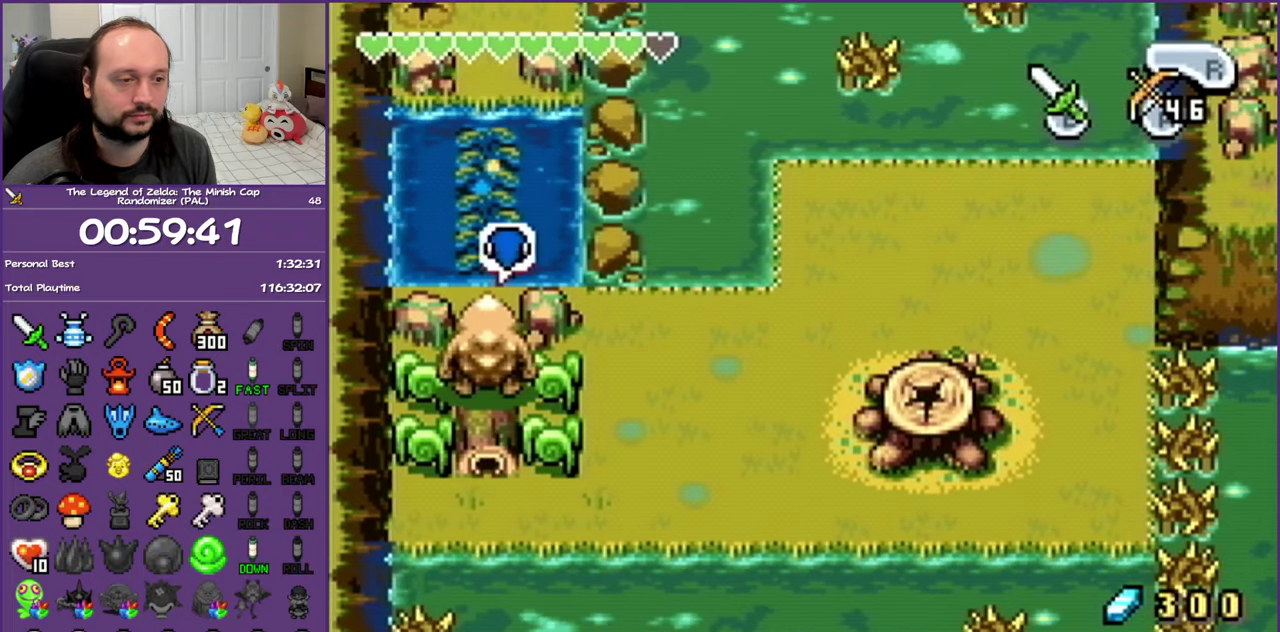
{"buttons": ["R1", "DPAD_UP"], "events": [[17, "R1", "up"], [433, "R1", "down"]]}
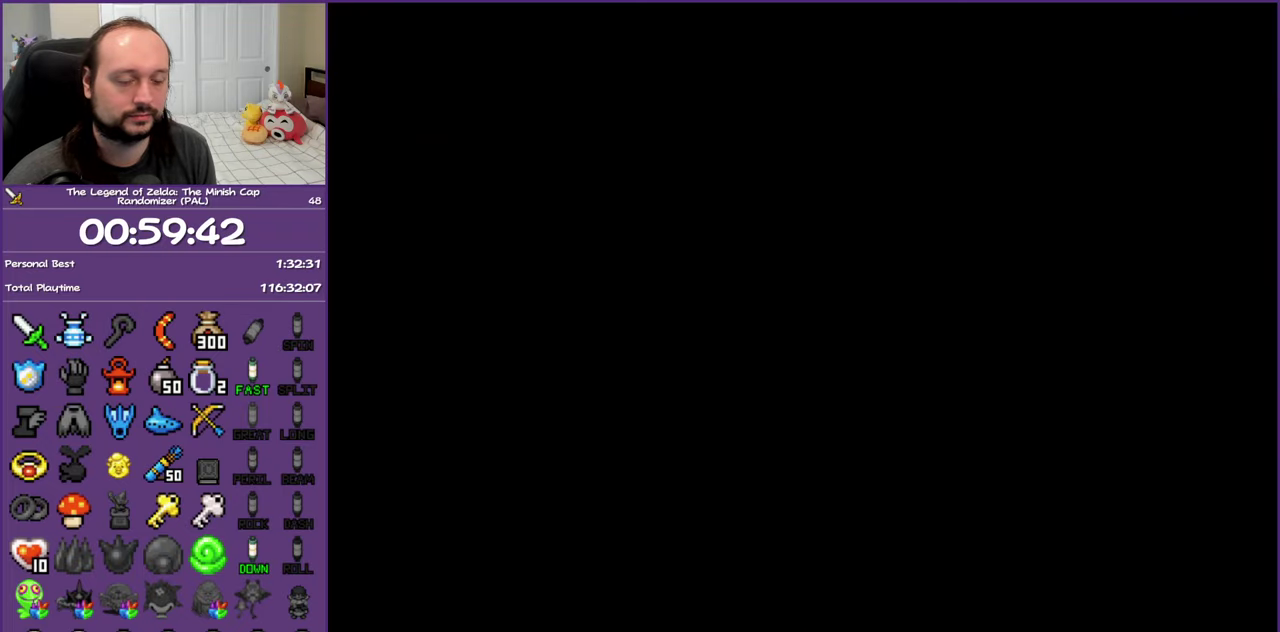
{"buttons": ["DPAD_UP"], "events": [[17, "R1", "up"], [100, "R1", "down"], [167, "R1", "up"], [250, "R1", "down"], [333, "R1", "up"], [417, "R1", "down"], [500, "R1", "up"]]}
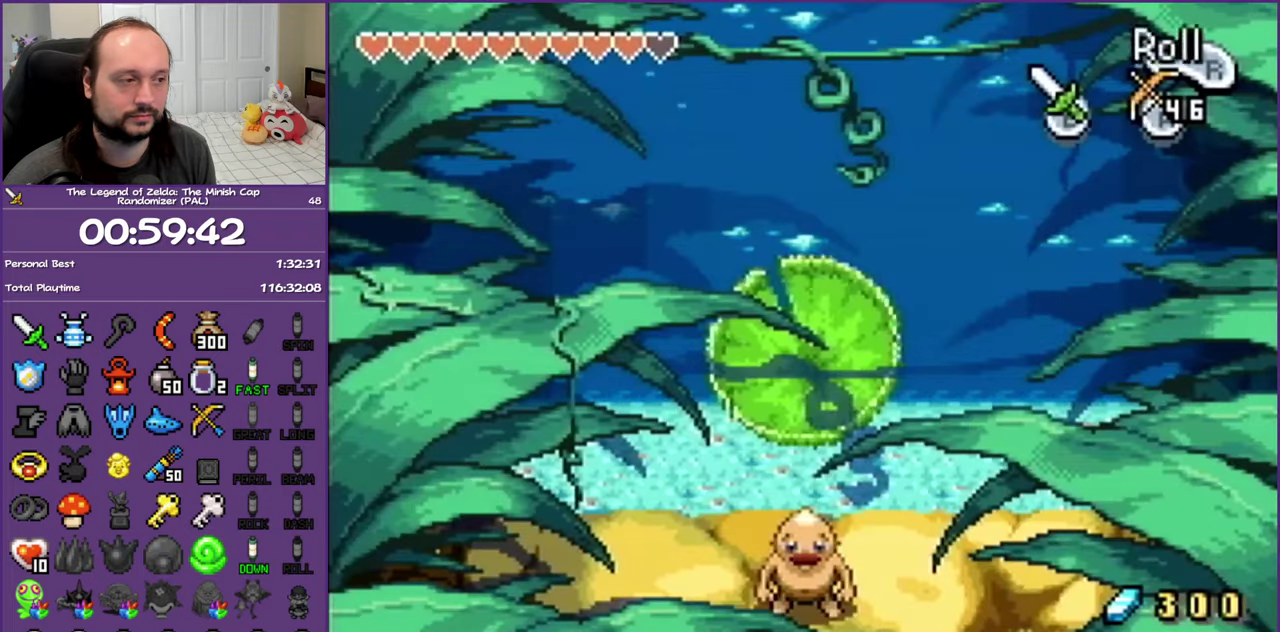
{"buttons": ["DPAD_UP"], "events": [[67, "R1", "down"], [150, "R1", "up"], [233, "R1", "down"], [317, "R1", "up"], [433, "R1", "down"], [483, "R1", "up"]]}
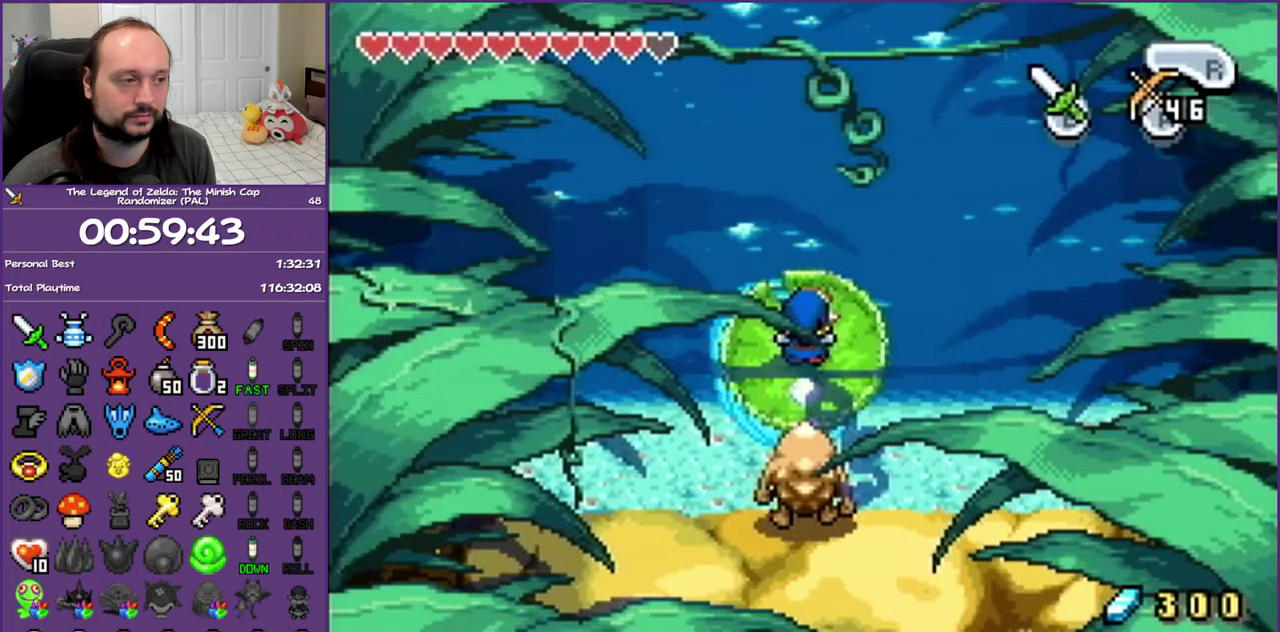
{"buttons": ["DPAD_UP"], "events": [[117, "R1", "down"], [167, "R1", "up"], [350, "A", "down"], [467, "A", "up"]]}
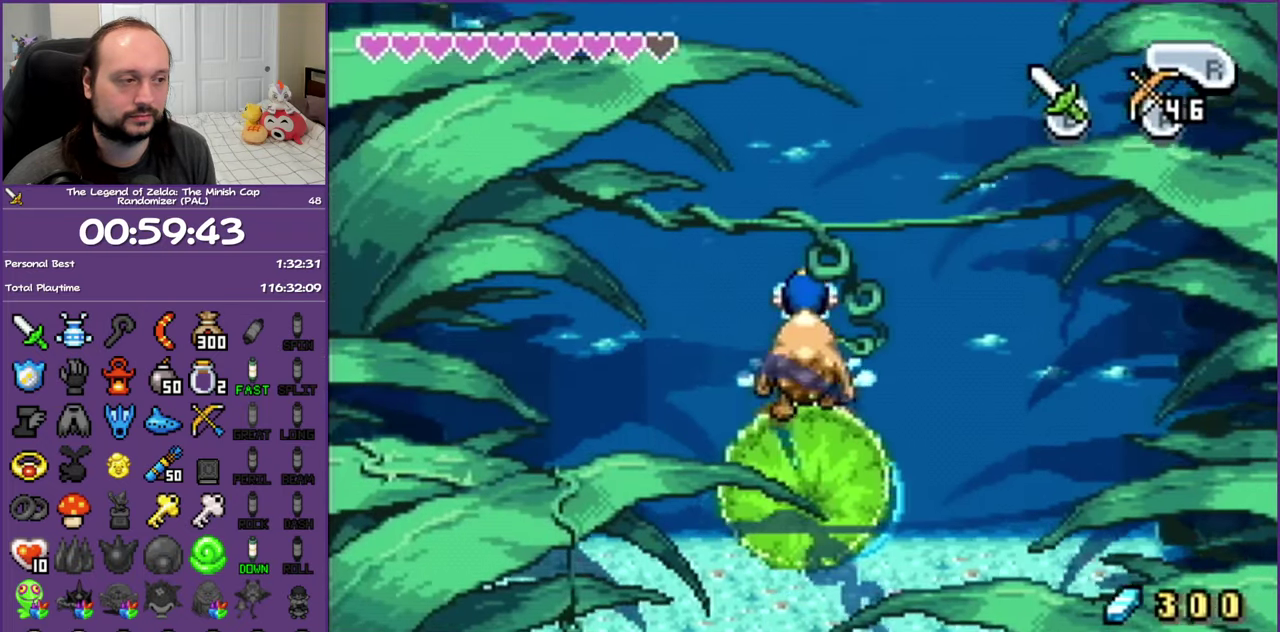
{"buttons": ["DPAD_UP"], "events": [[17, "A", "down"], [117, "A", "up"], [217, "A", "down"], [267, "A", "up"], [367, "A", "down"], [483, "A", "up"]]}
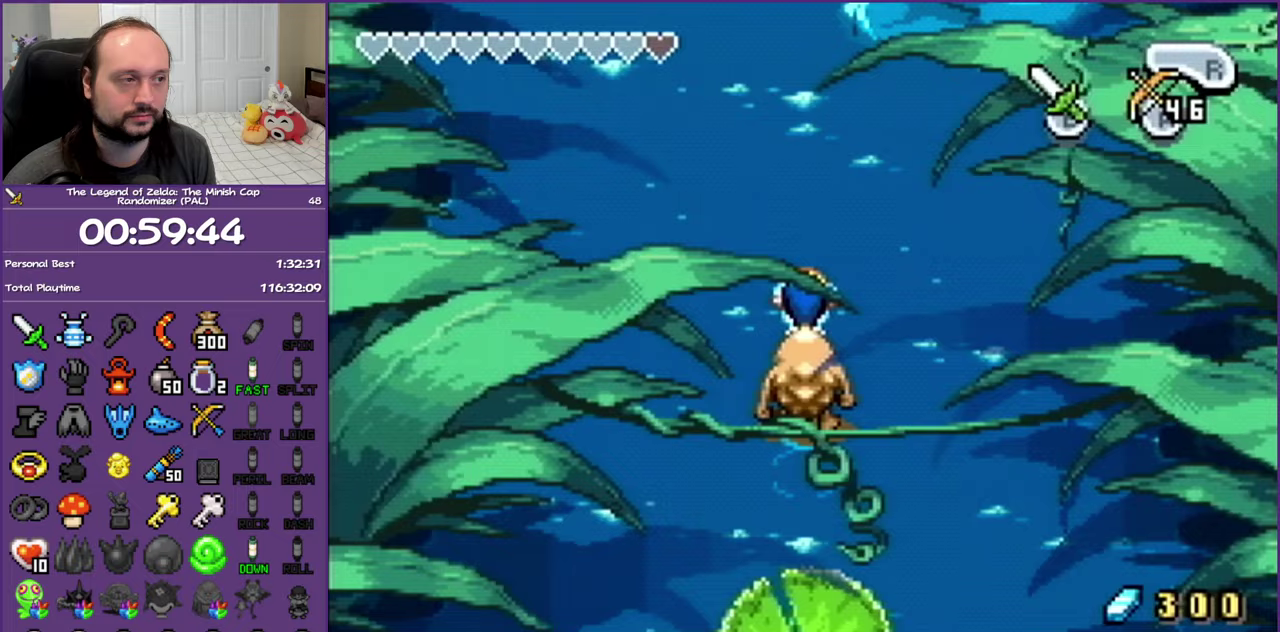
{"buttons": ["A", "DPAD_UP"], "events": [[50, "A", "down"], [183, "A", "up"], [233, "A", "down"], [350, "A", "up"], [417, "A", "down"]]}
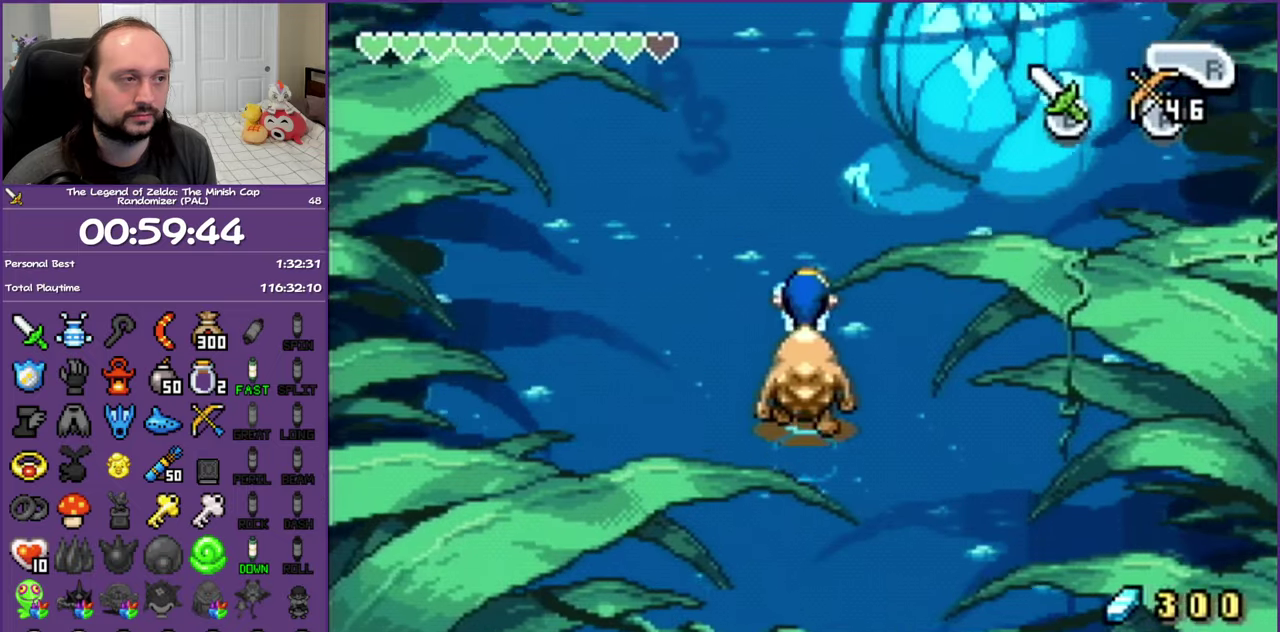
{"buttons": ["A", "DPAD_UP", "DPAD_LEFT"], "events": [[17, "A", "up"], [17, "DPAD_LEFT", "down"], [100, "A", "down"], [233, "A", "up"], [283, "A", "down"], [417, "A", "up"], [500, "A", "down"]]}
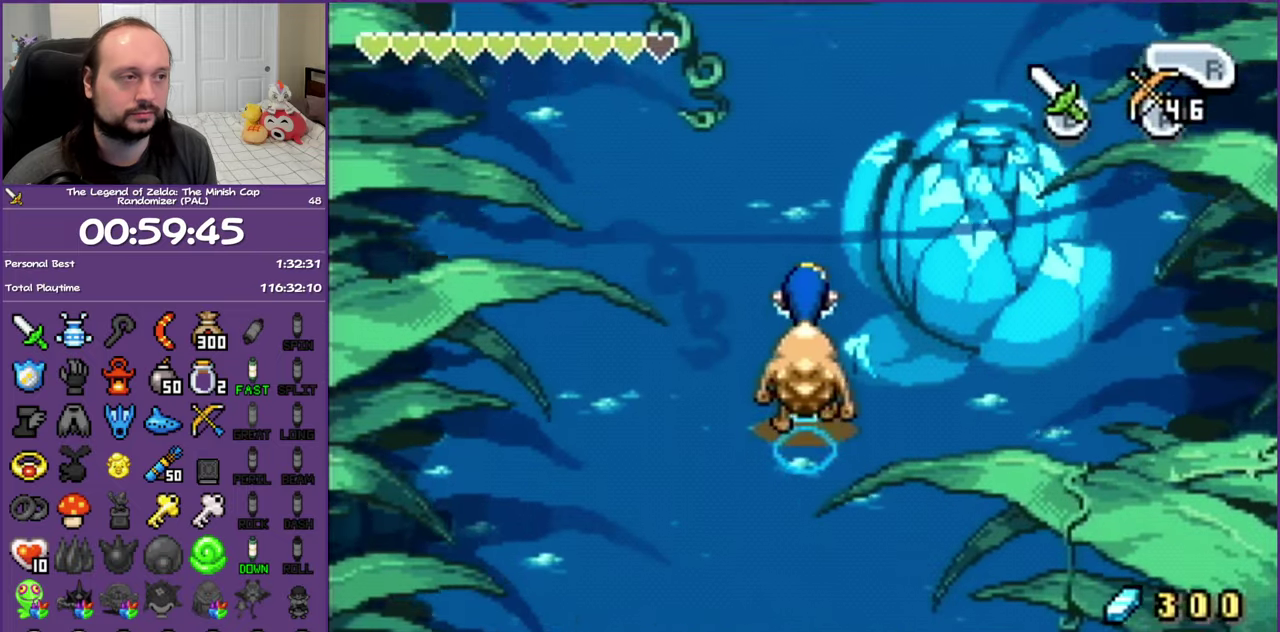
{"buttons": ["A", "DPAD_UP", "DPAD_LEFT"], "events": [[117, "A", "up"], [183, "A", "down"], [317, "A", "up"], [367, "A", "down"]]}
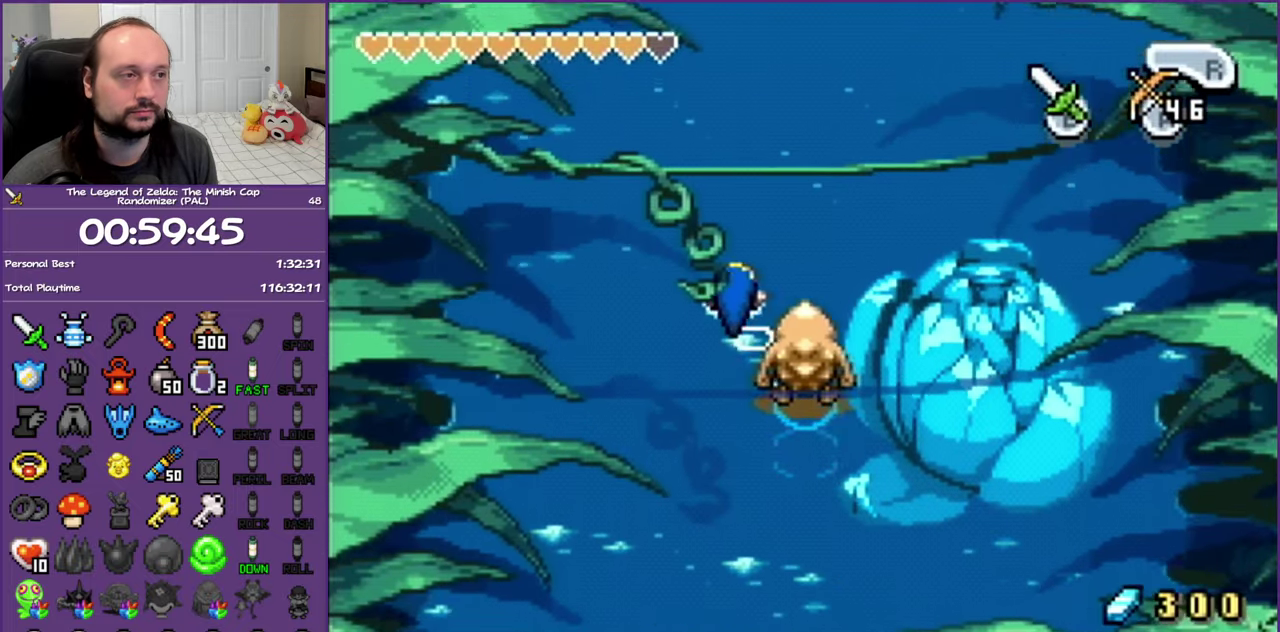
{"buttons": ["A", "DPAD_UP"], "events": [[17, "A", "up"], [83, "A", "down"], [117, "DPAD_LEFT", "up"], [217, "A", "up"], [283, "A", "down"], [433, "A", "up"], [483, "A", "down"]]}
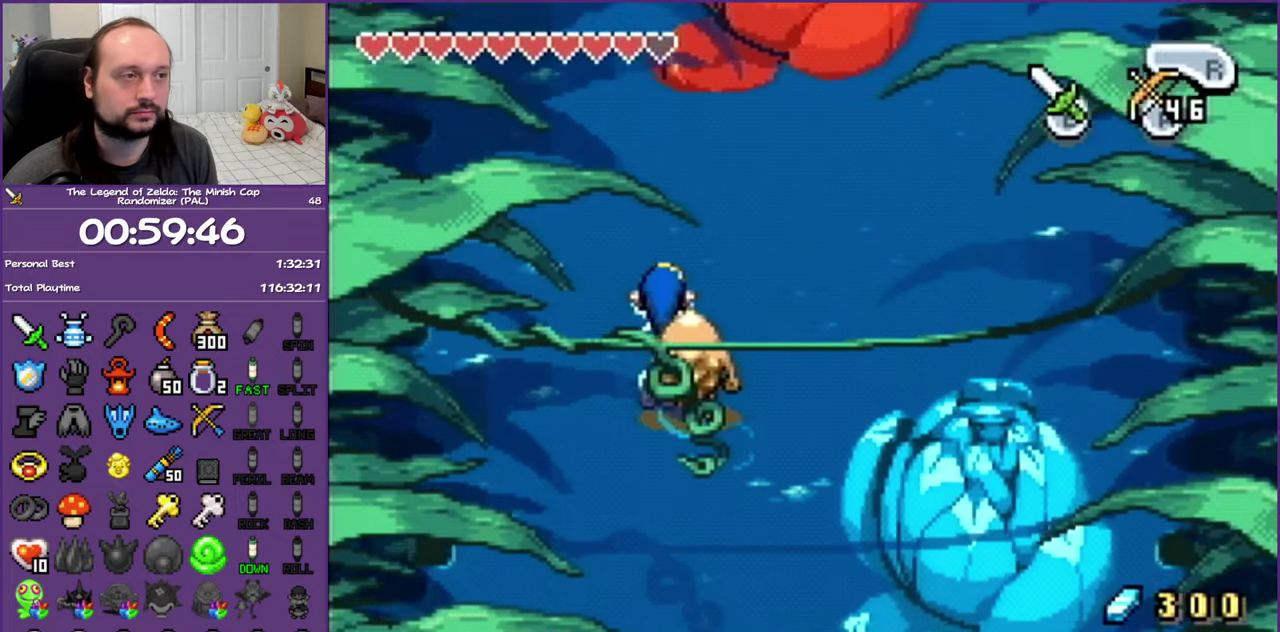
{"buttons": ["A", "DPAD_UP"], "events": [[150, "A", "up"], [167, "DPAD_LEFT", "down"], [217, "A", "down"], [333, "A", "up"], [367, "DPAD_LEFT", "up"], [417, "A", "down"]]}
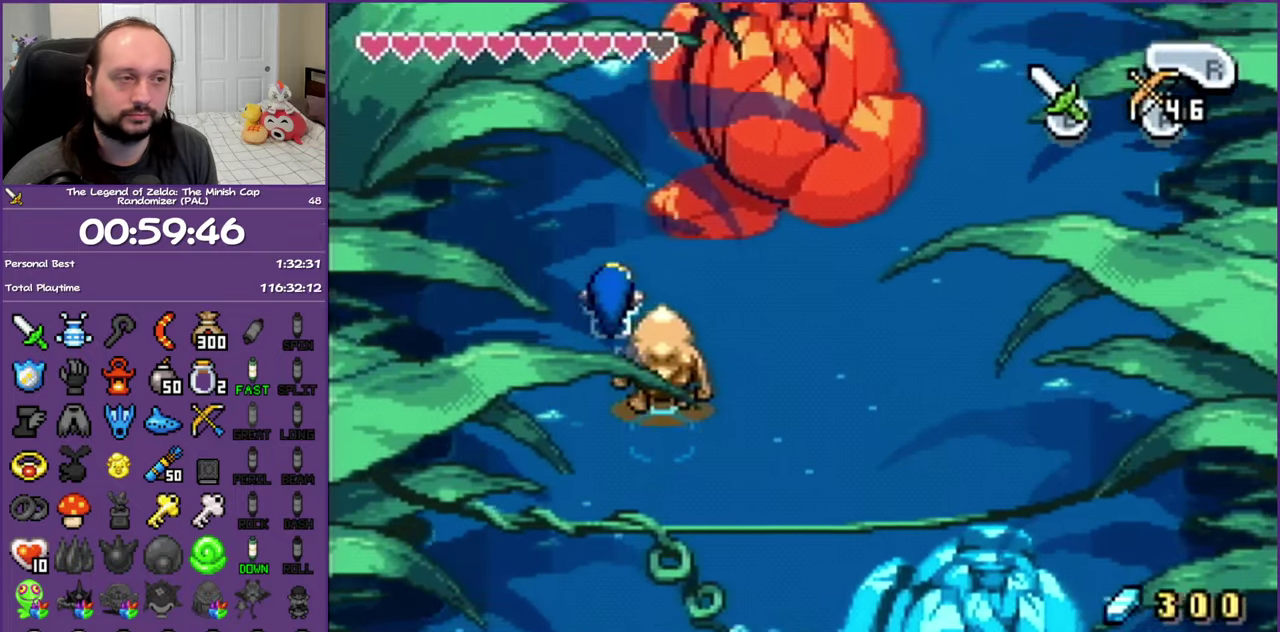
{"buttons": ["DPAD_UP"], "events": [[33, "A", "up"], [117, "A", "down"], [217, "A", "up"], [317, "A", "down"], [433, "A", "up"]]}
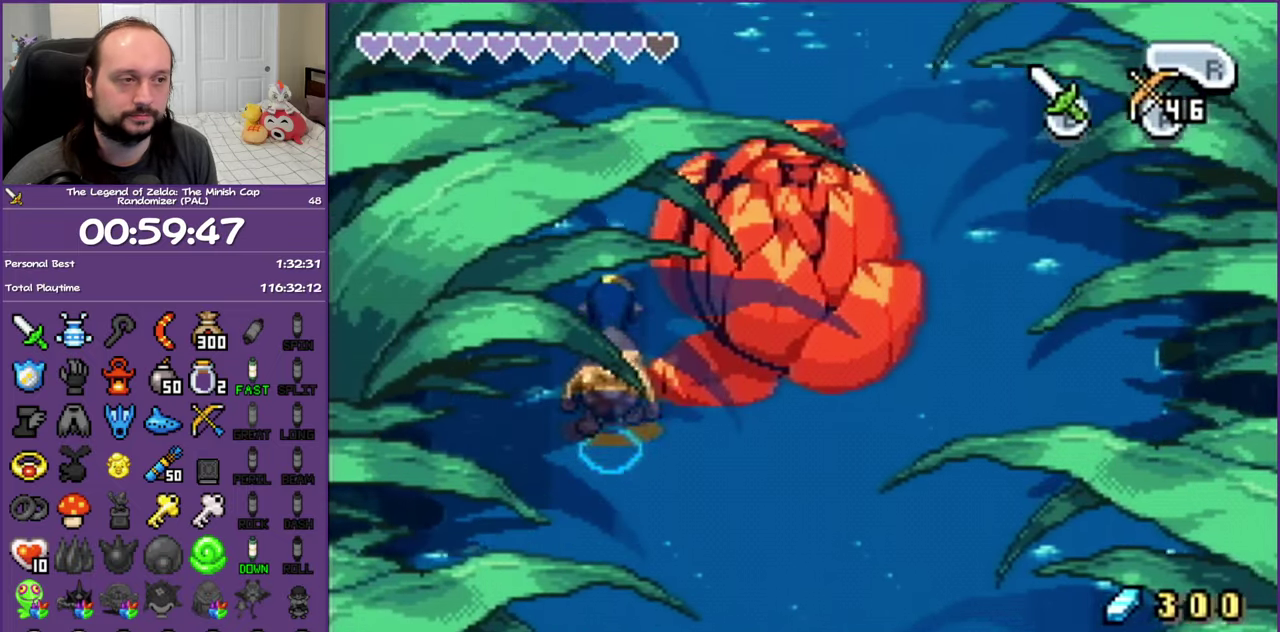
{"buttons": ["A", "DPAD_UP"], "events": [[17, "A", "down"], [100, "A", "up"], [217, "A", "down"], [300, "A", "up"], [400, "A", "down"]]}
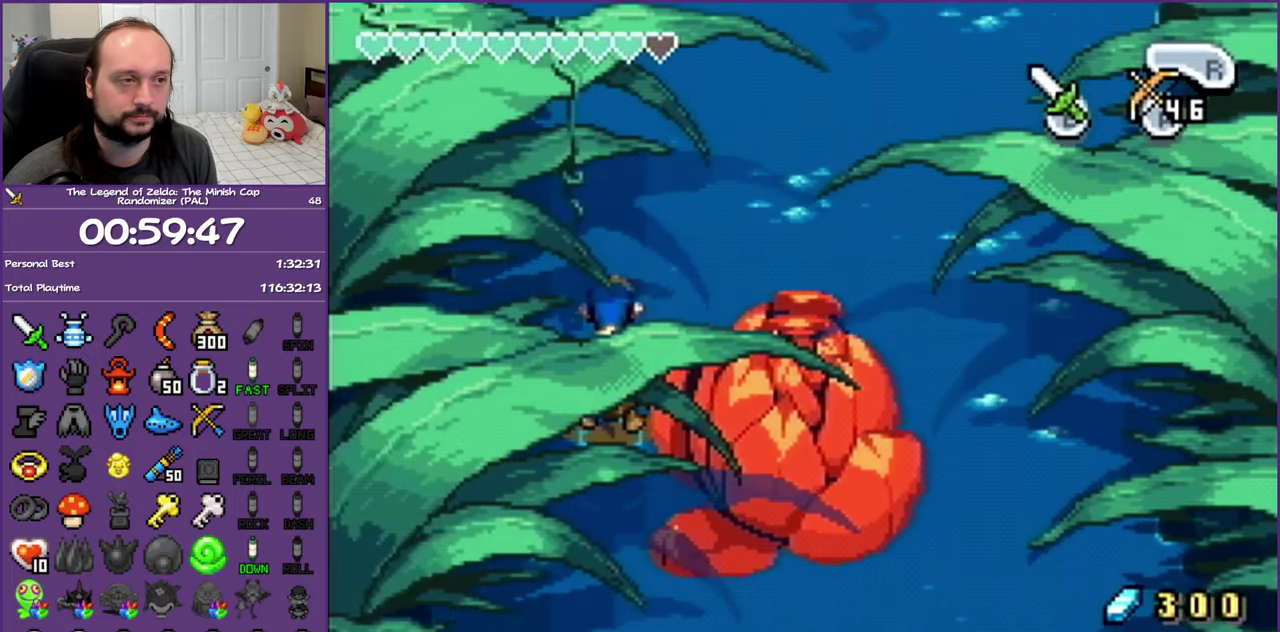
{"buttons": ["A", "DPAD_UP"], "events": [[17, "A", "up"], [83, "A", "down"], [183, "A", "up"], [267, "A", "down"], [383, "A", "up"], [467, "A", "down"]]}
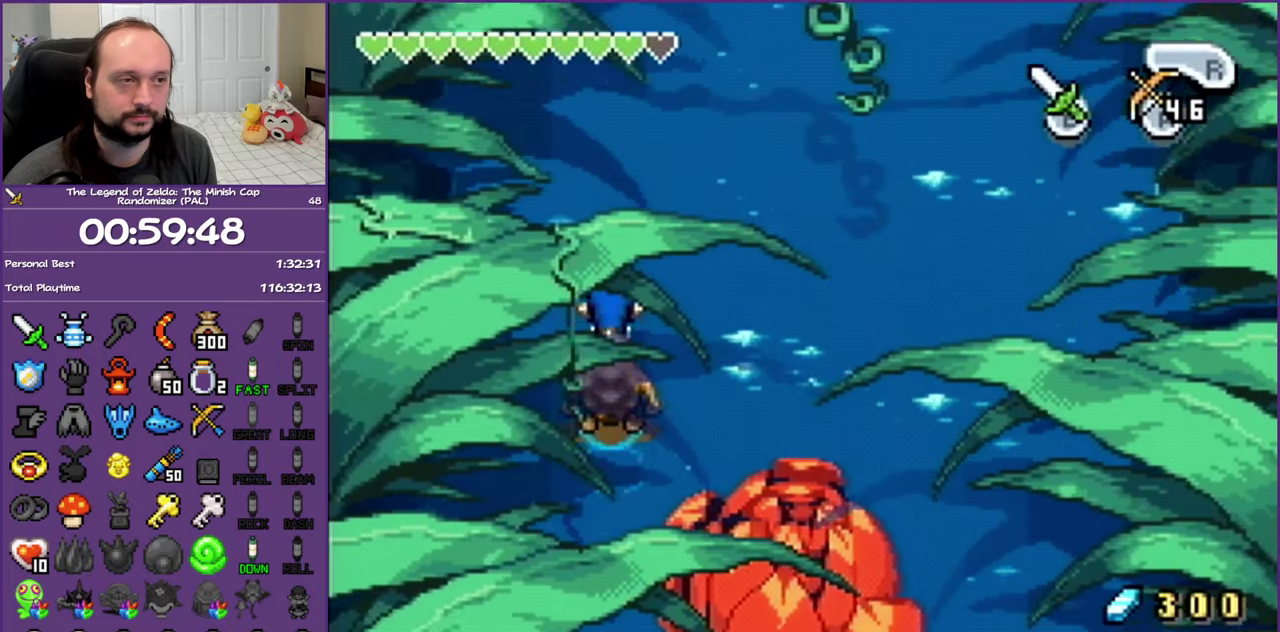
{"buttons": ["DPAD_UP"], "events": [[67, "A", "up"], [133, "A", "down"], [233, "A", "up"], [333, "A", "down"], [433, "A", "up"]]}
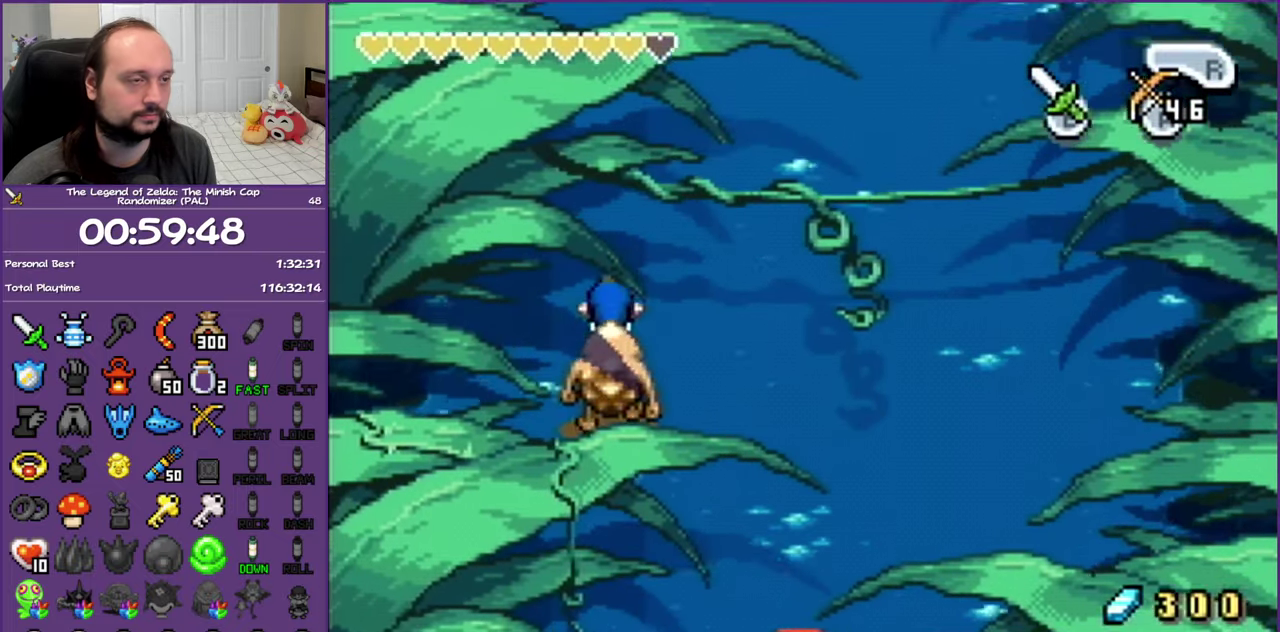
{"buttons": ["A", "DPAD_UP"], "events": [[17, "A", "down"], [133, "A", "up"], [217, "A", "down"], [333, "A", "up"], [417, "A", "down"]]}
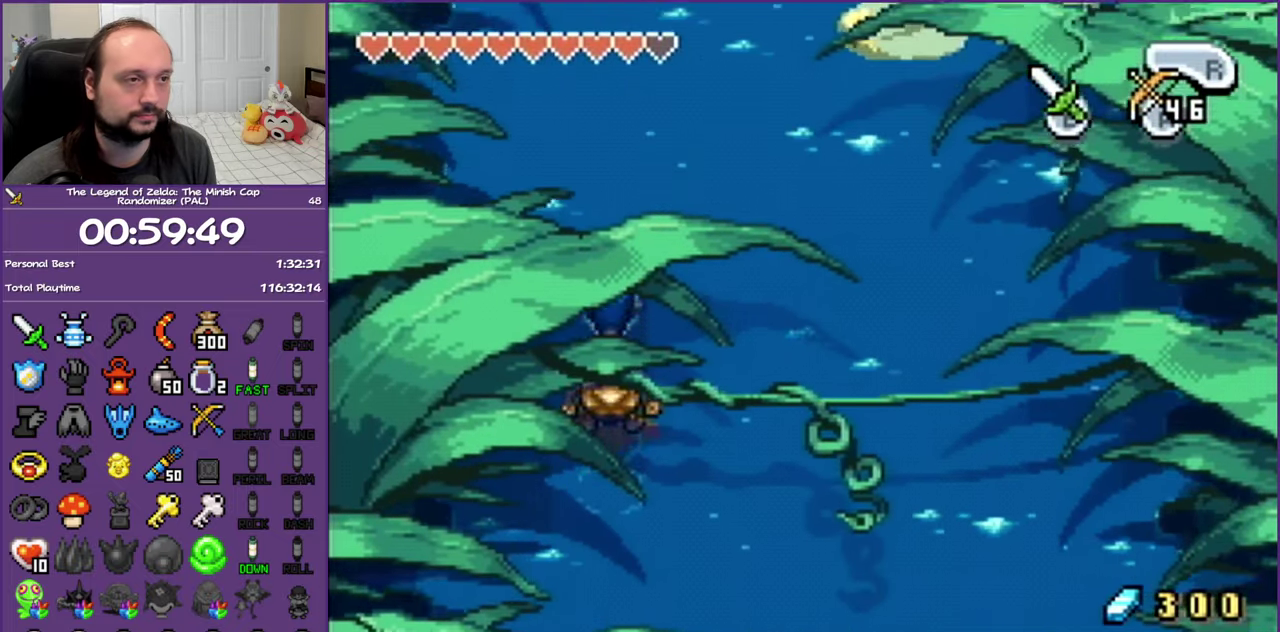
{"buttons": ["A", "DPAD_UP"], "events": [[17, "A", "up"], [100, "A", "down"], [217, "A", "up"], [283, "A", "down"], [417, "A", "up"], [500, "A", "down"]]}
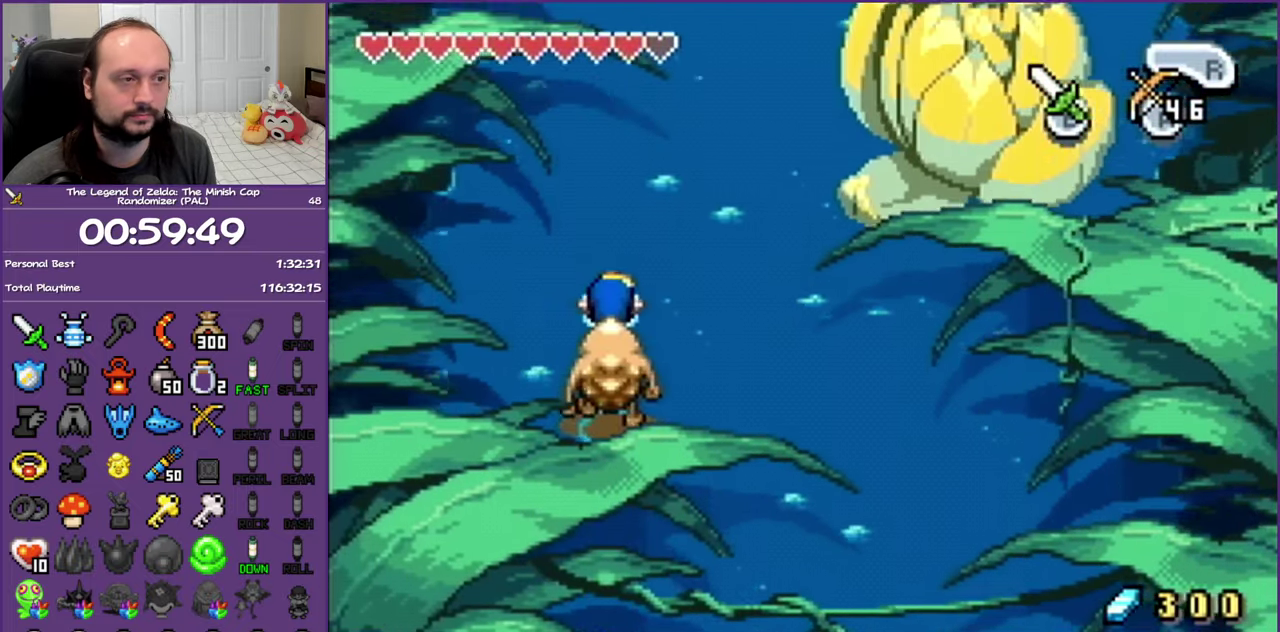
{"buttons": ["DPAD_UP"], "events": [[83, "A", "up"], [167, "A", "down"], [267, "A", "up"], [350, "A", "down"], [467, "A", "up"]]}
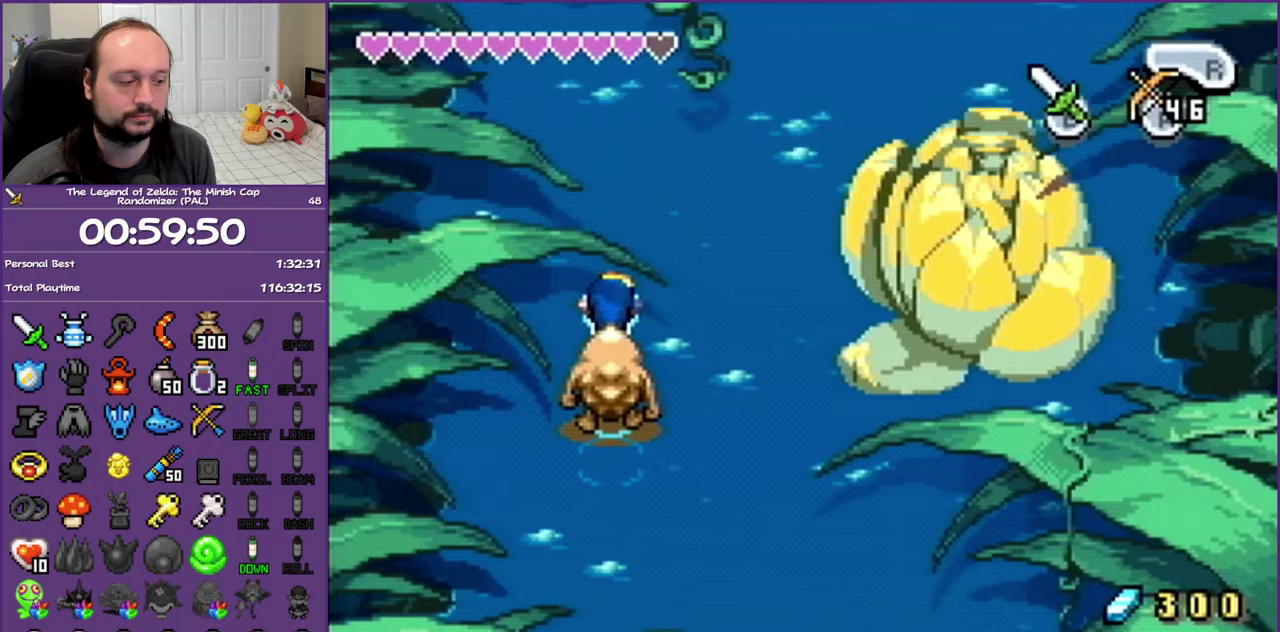
{"buttons": ["A", "DPAD_UP"], "events": [[33, "A", "down"], [167, "A", "up"], [233, "A", "down"], [333, "A", "up"], [433, "A", "down"]]}
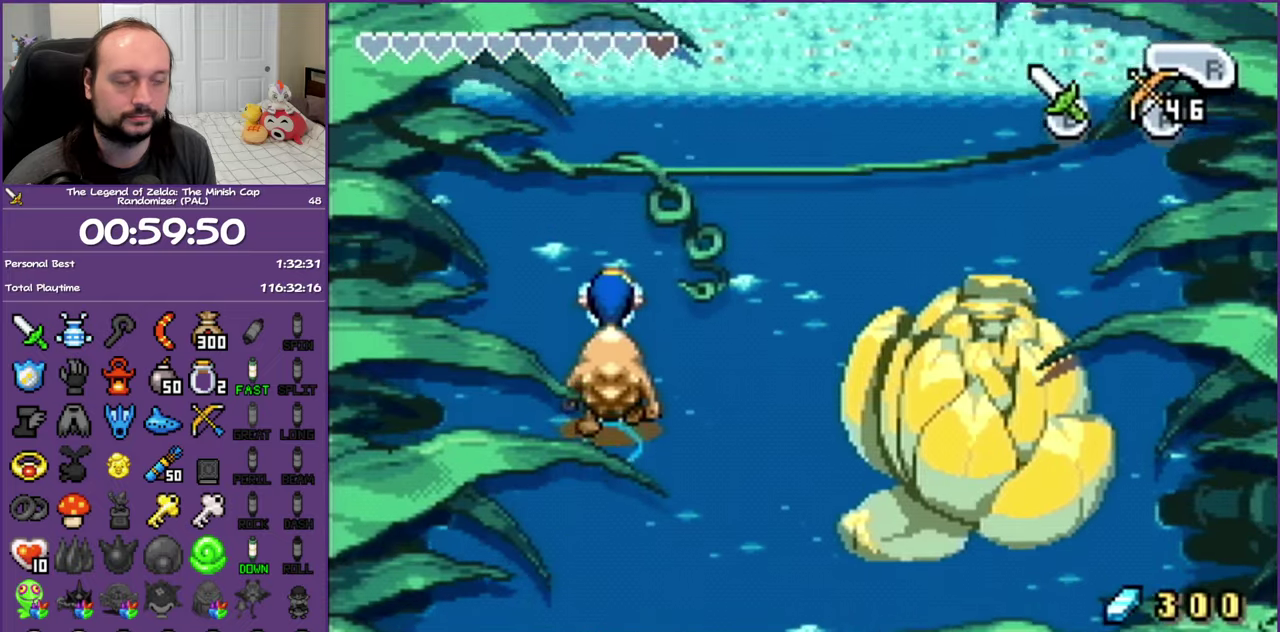
{"buttons": ["DPAD_UP"], "events": [[50, "A", "up"], [117, "A", "down"], [233, "A", "up"], [300, "A", "down"], [417, "A", "up"]]}
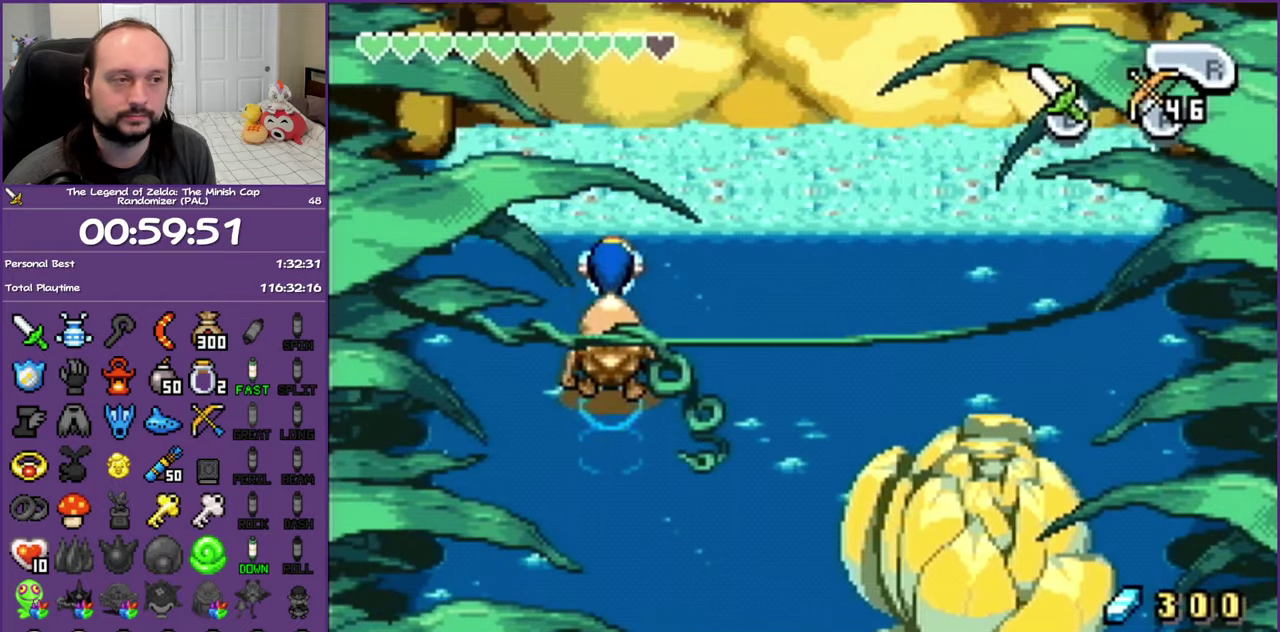
{"buttons": ["DPAD_UP"], "events": [[133, "R1", "down"], [267, "R1", "up"]]}
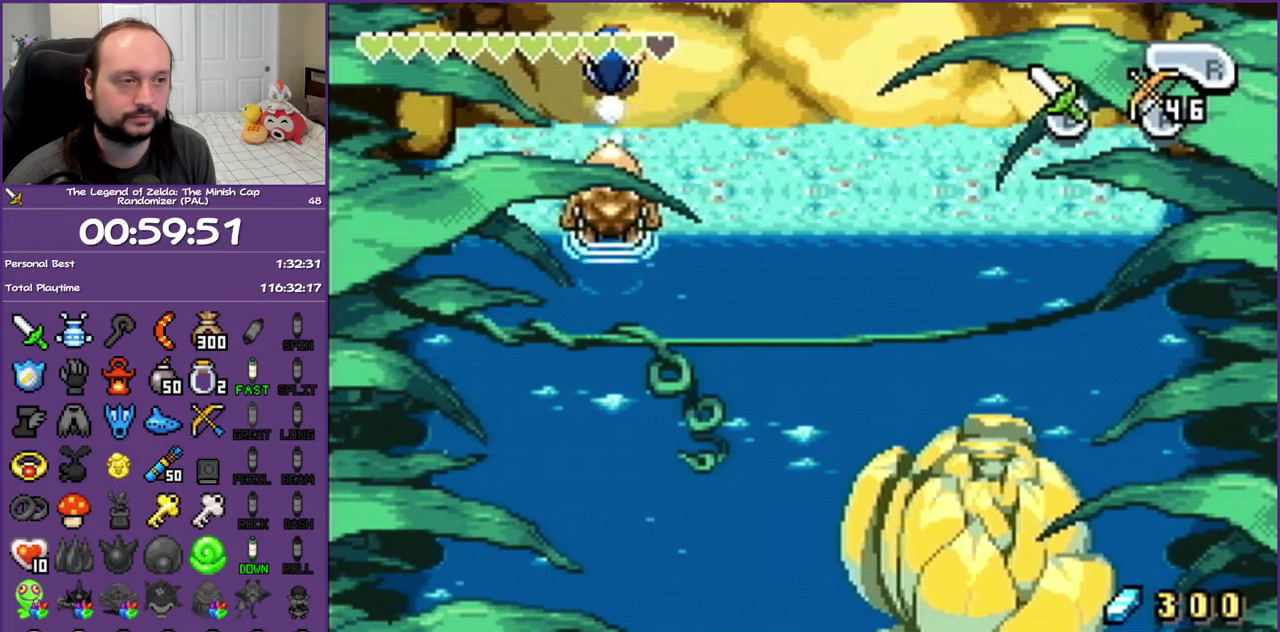
{"buttons": ["DPAD_UP"], "events": []}
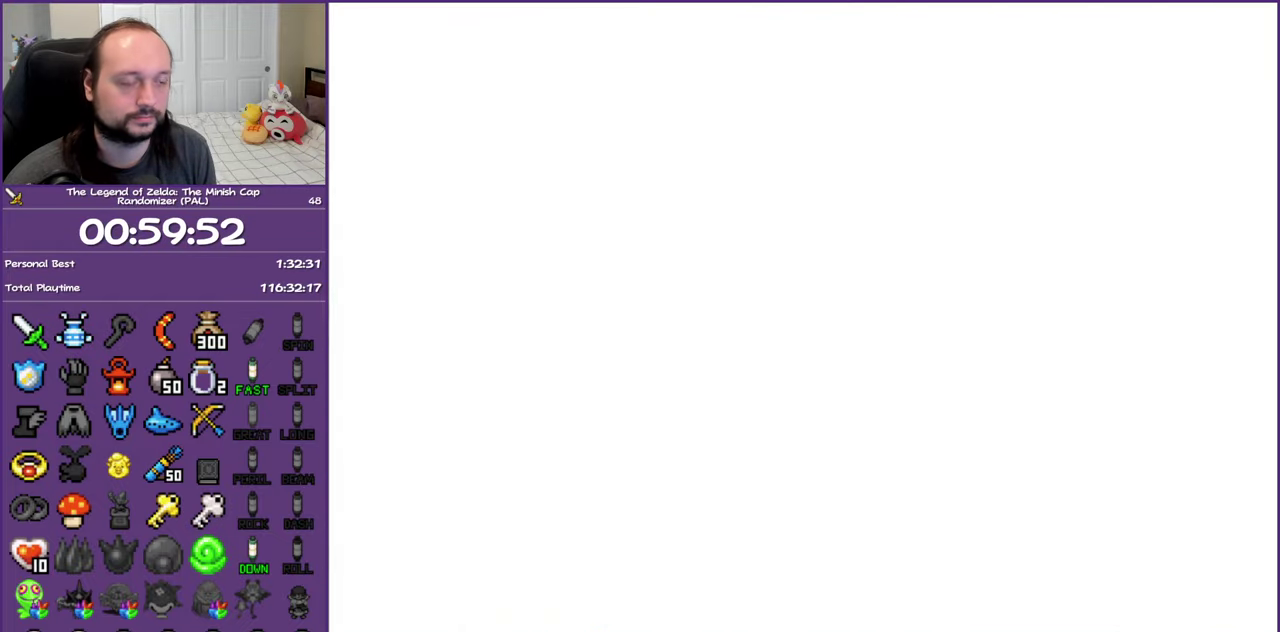
{"buttons": ["DPAD_UP"], "events": []}
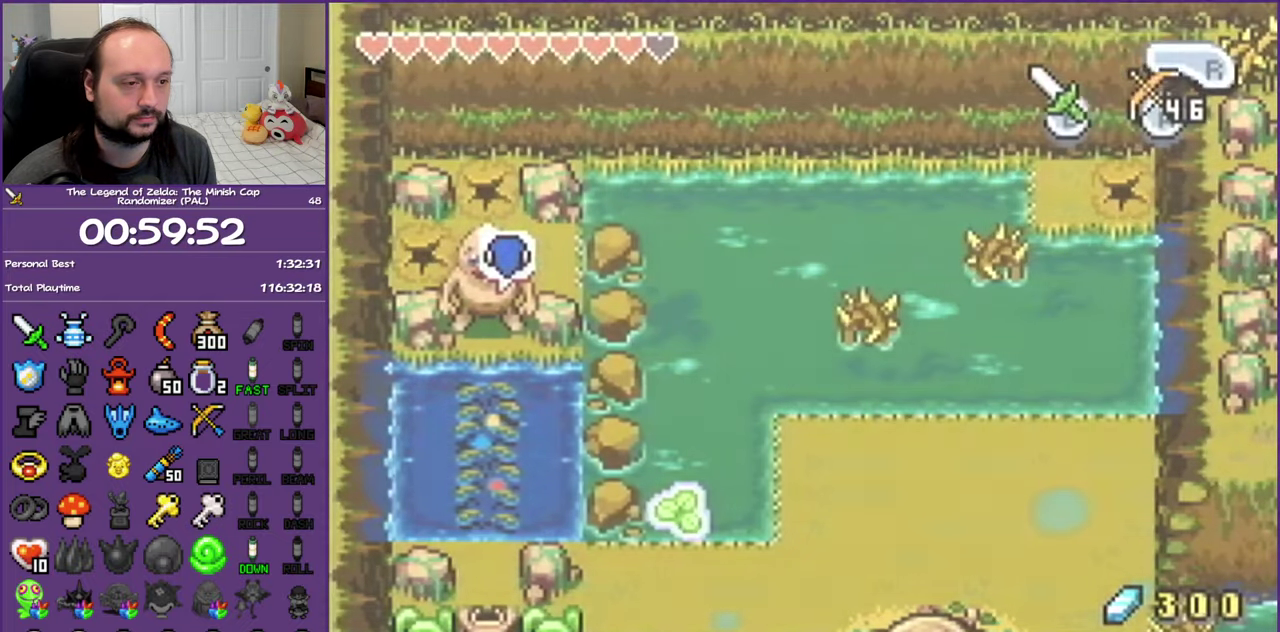
{"buttons": ["DPAD_LEFT"], "events": [[200, "DPAD_LEFT", "down"], [383, "DPAD_UP", "up"]]}
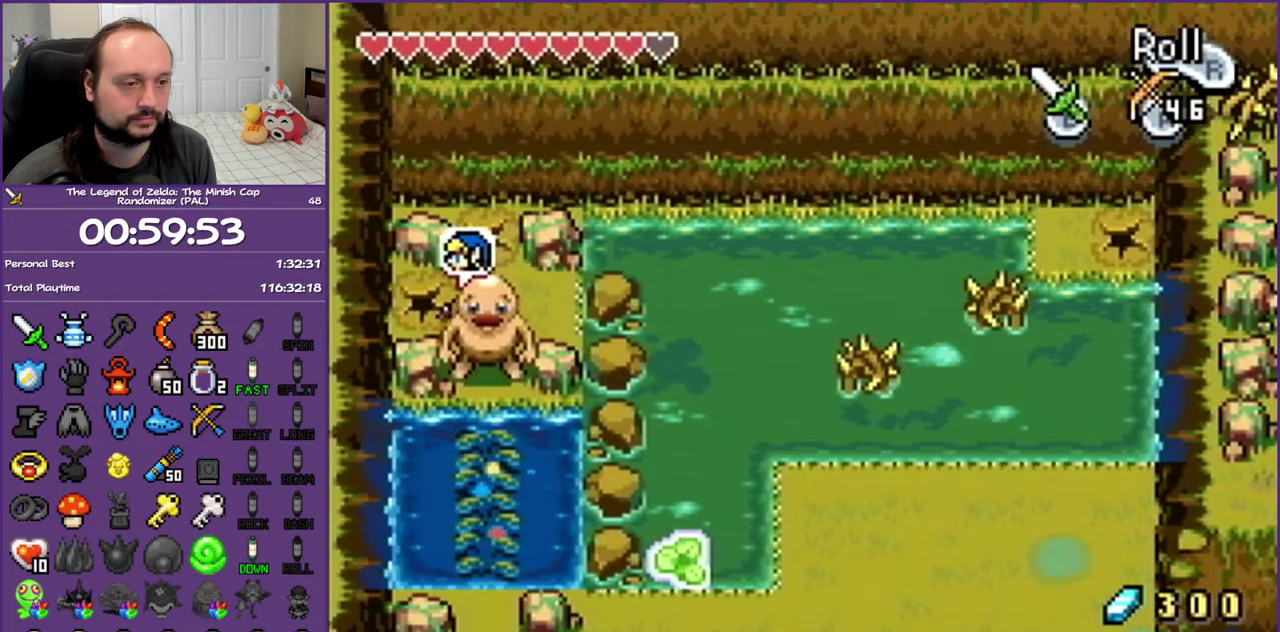
{"buttons": ["DPAD_RIGHT"], "events": [[250, "DPAD_UP", "down"], [317, "DPAD_LEFT", "up"], [383, "DPAD_RIGHT", "down"], [433, "DPAD_UP", "up"]]}
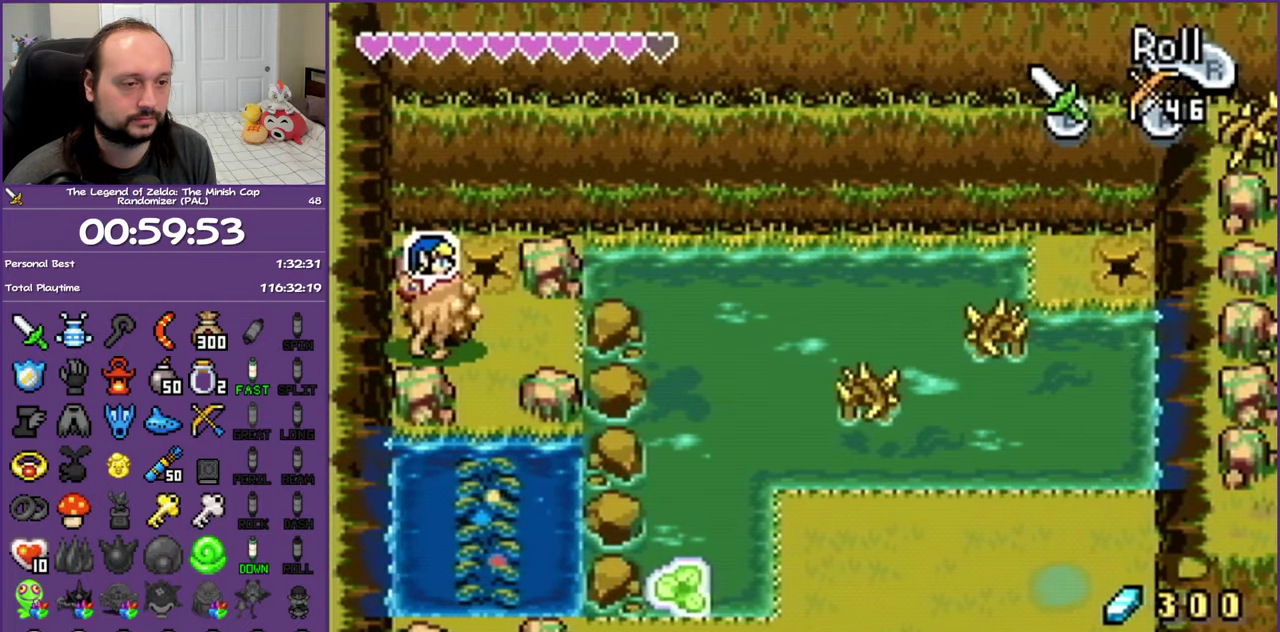
{"buttons": [], "events": [[50, "DPAD_DOWN", "down"], [100, "DPAD_RIGHT", "up"], [167, "DPAD_LEFT", "down"], [217, "DPAD_DOWN", "up"], [217, "DPAD_LEFT", "up"]]}
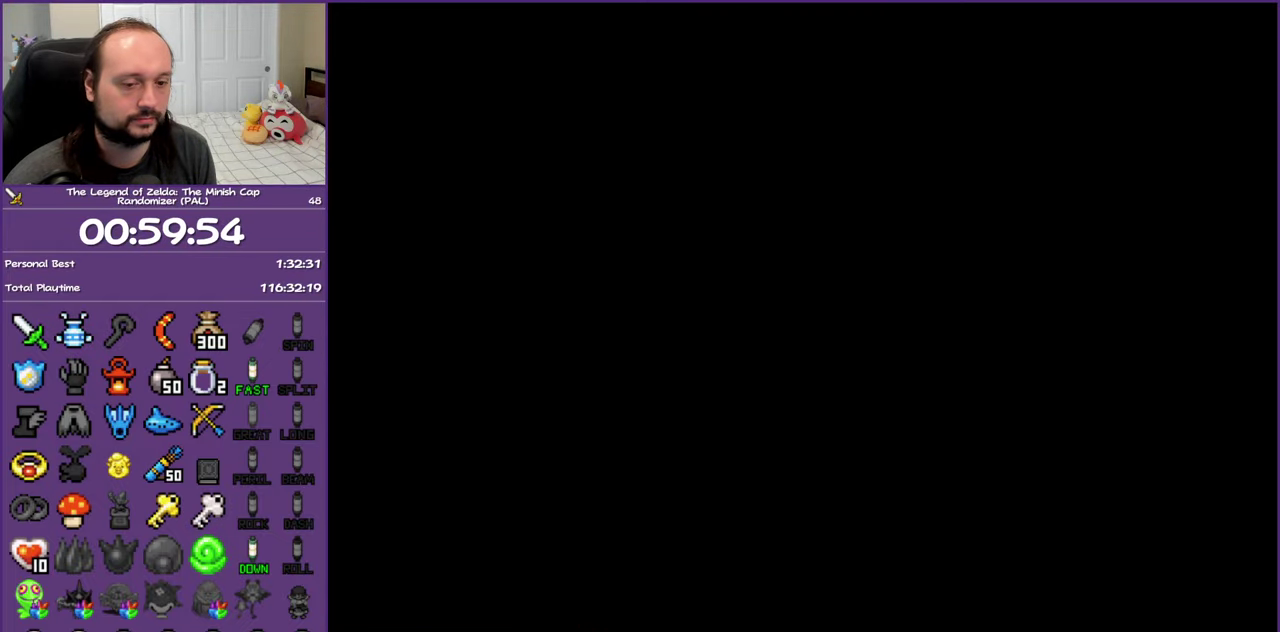
{"buttons": [], "events": []}
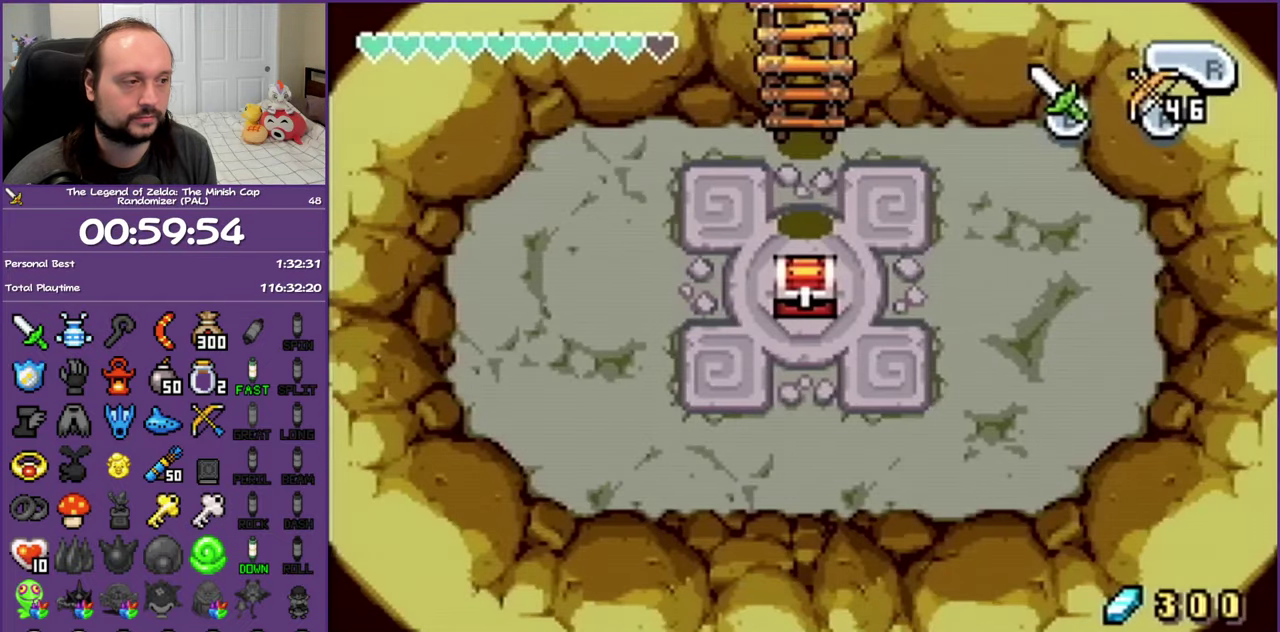
{"buttons": ["DPAD_DOWN", "DPAD_RIGHT"], "events": [[117, "DPAD_DOWN", "down"], [433, "DPAD_RIGHT", "down"]]}
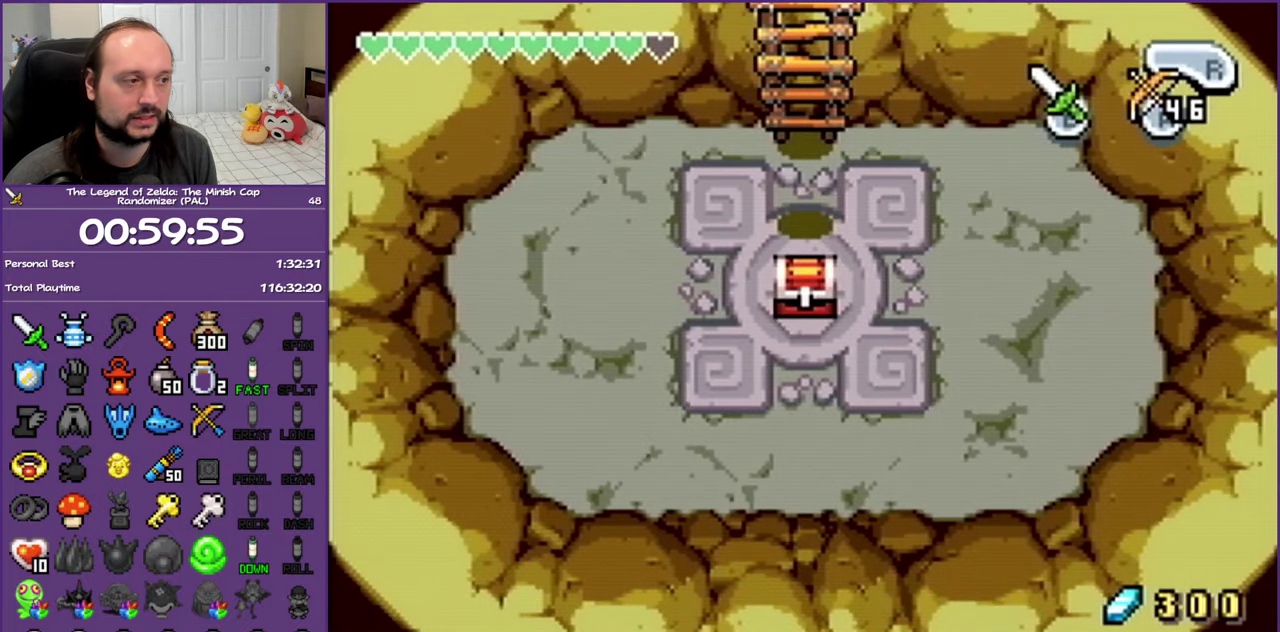
{"buttons": ["DPAD_DOWN", "DPAD_RIGHT"], "events": []}